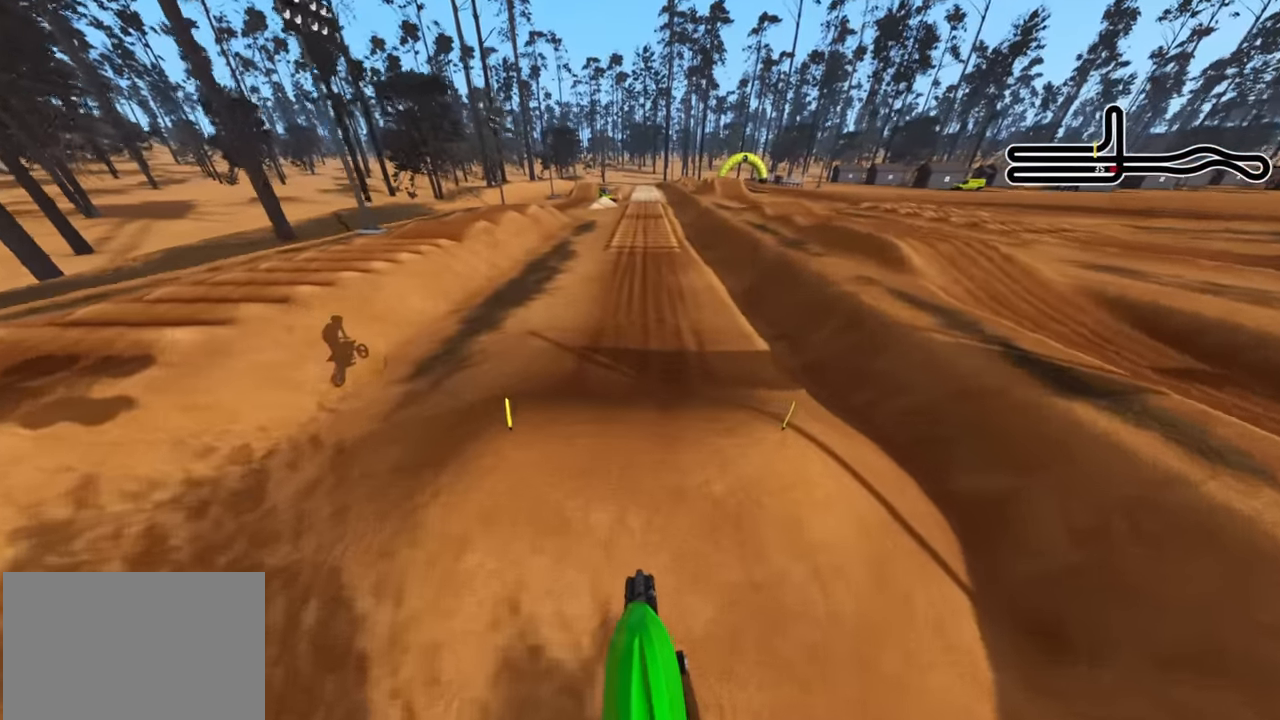
Gameplay with a controller (PlayStation layout); each line is a JSON object with the inputs held at the frame after it. "events" lists button and stick changes between this image and that frame as [ms after this image, input, new state], when the widget could be followed in between.
{"buttons": ["L2"], "left_stick": "center", "right_stick": "up", "events": [[134, "R3", "down"], [317, "left_stick", "center"], [384, "L2", "down"], [384, "R3", "up"], [417, "R2", "up"]]}
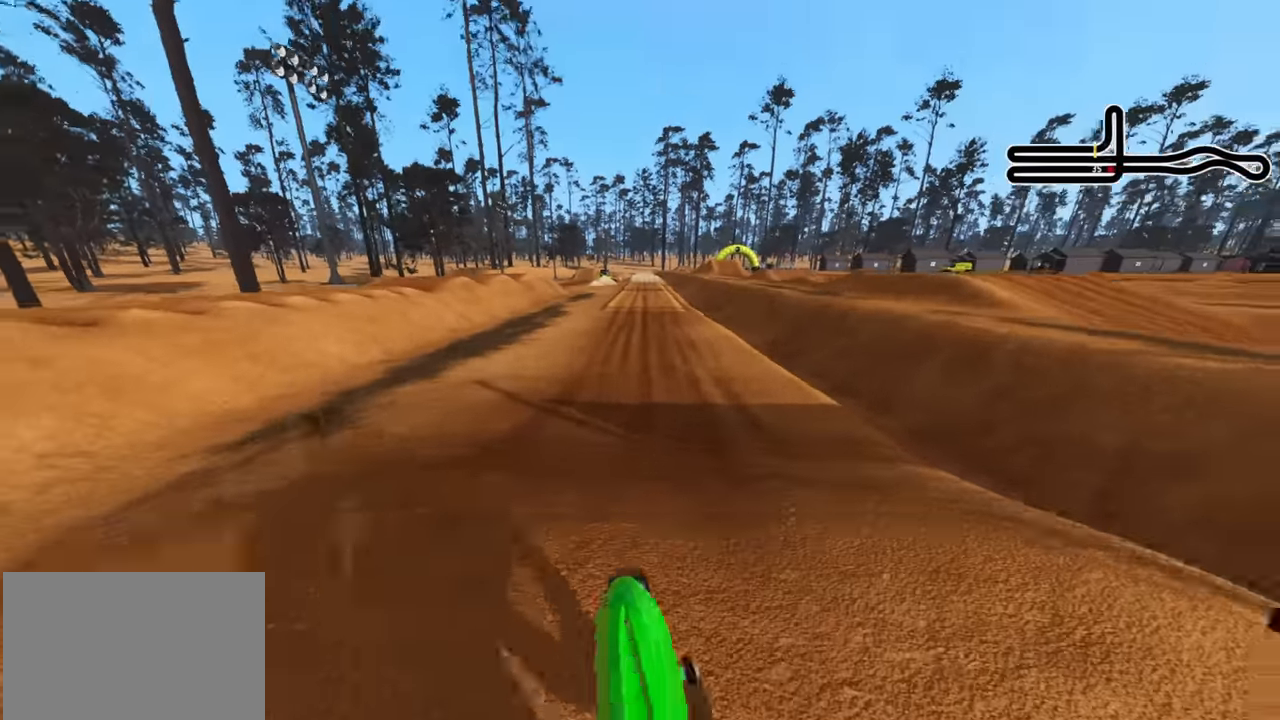
{"buttons": ["R2"], "left_stick": "down", "right_stick": "down", "events": [[184, "right_stick", "center"], [284, "SQUARE", "down"], [367, "SQUARE", "up"], [400, "L2", "up"], [400, "right_stick", "down"], [467, "R2", "down"], [467, "left_stick", "down"]]}
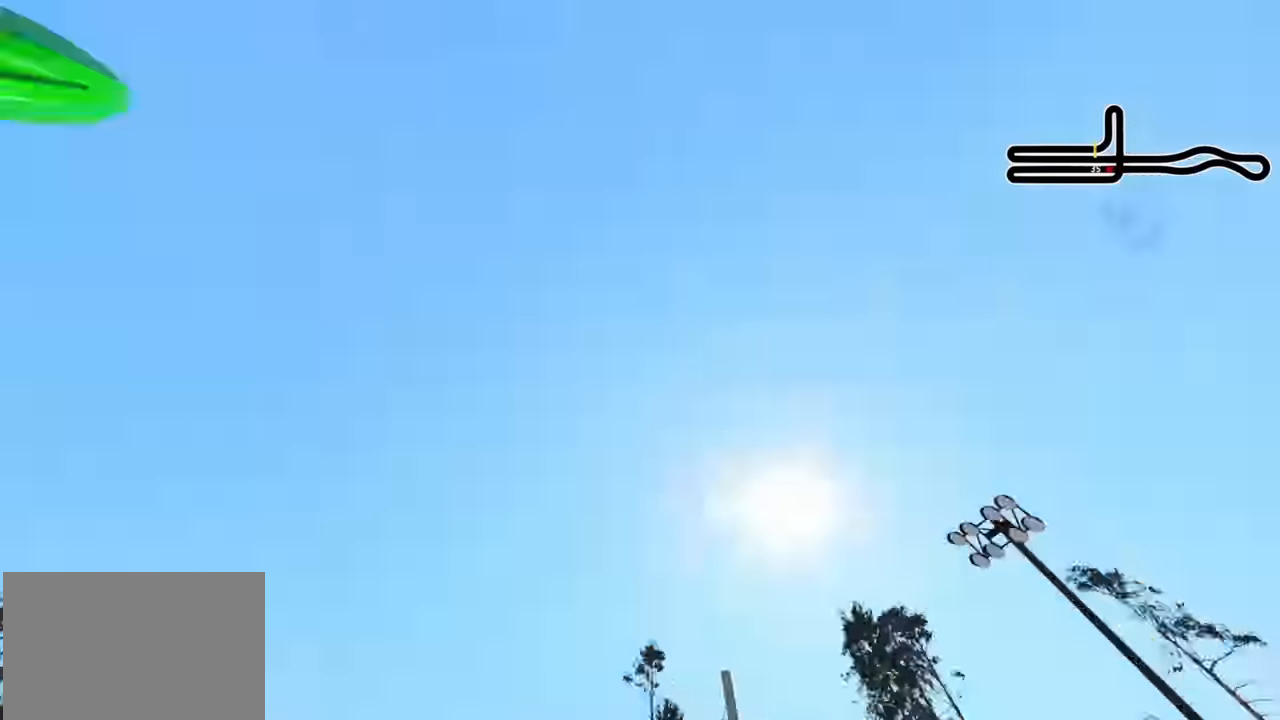
{"buttons": [], "left_stick": "center", "right_stick": "up", "events": [[100, "right_stick", "center"], [217, "left_stick", "center"], [334, "R2", "up"], [417, "right_stick", "up"]]}
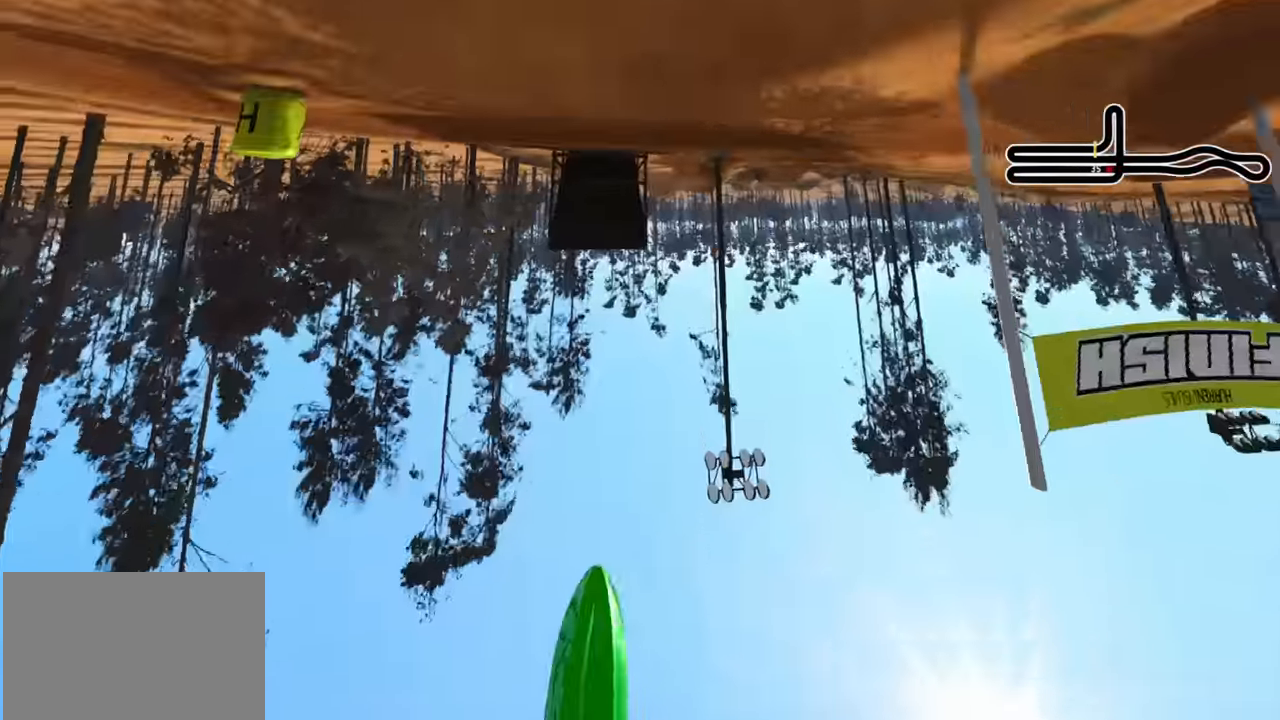
{"buttons": ["L2"], "left_stick": "center", "right_stick": "center", "events": [[67, "L2", "down"], [334, "SQUARE", "down"], [434, "SQUARE", "up"], [434, "right_stick", "center"]]}
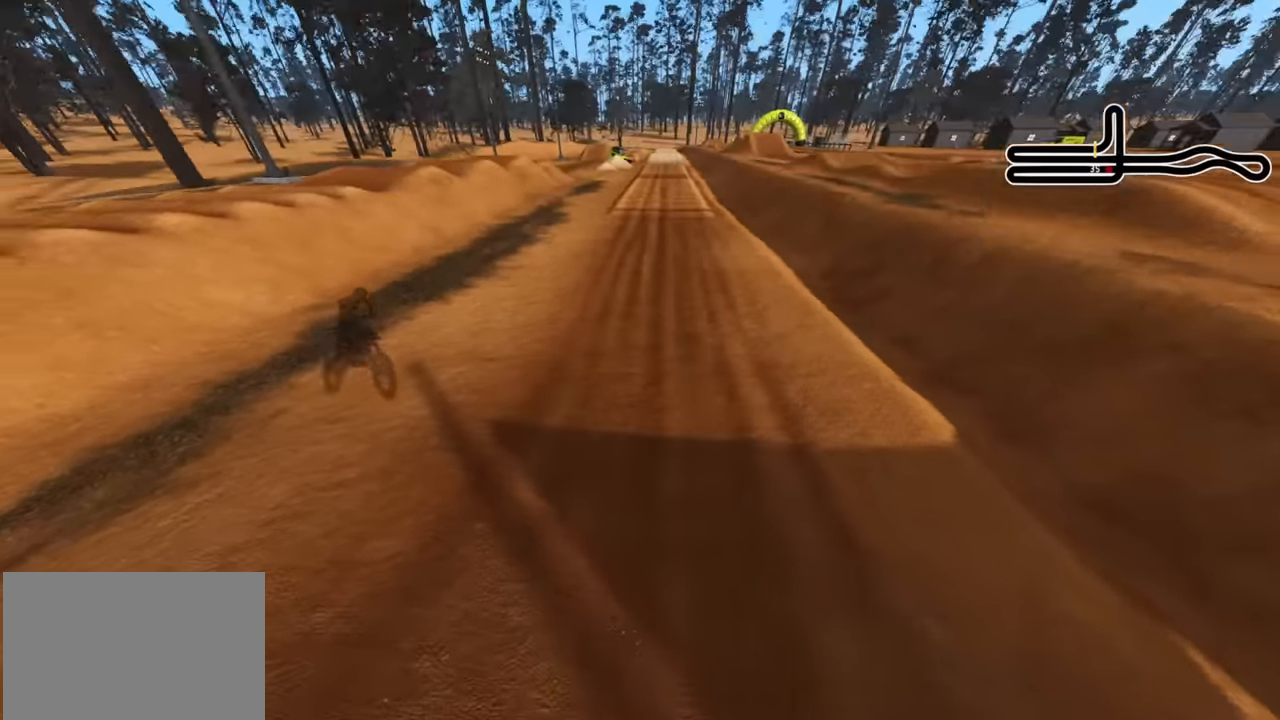
{"buttons": ["R2", "R3"], "left_stick": "center", "right_stick": "center", "events": [[134, "L2", "up"], [184, "R2", "down"], [217, "R3", "down"]]}
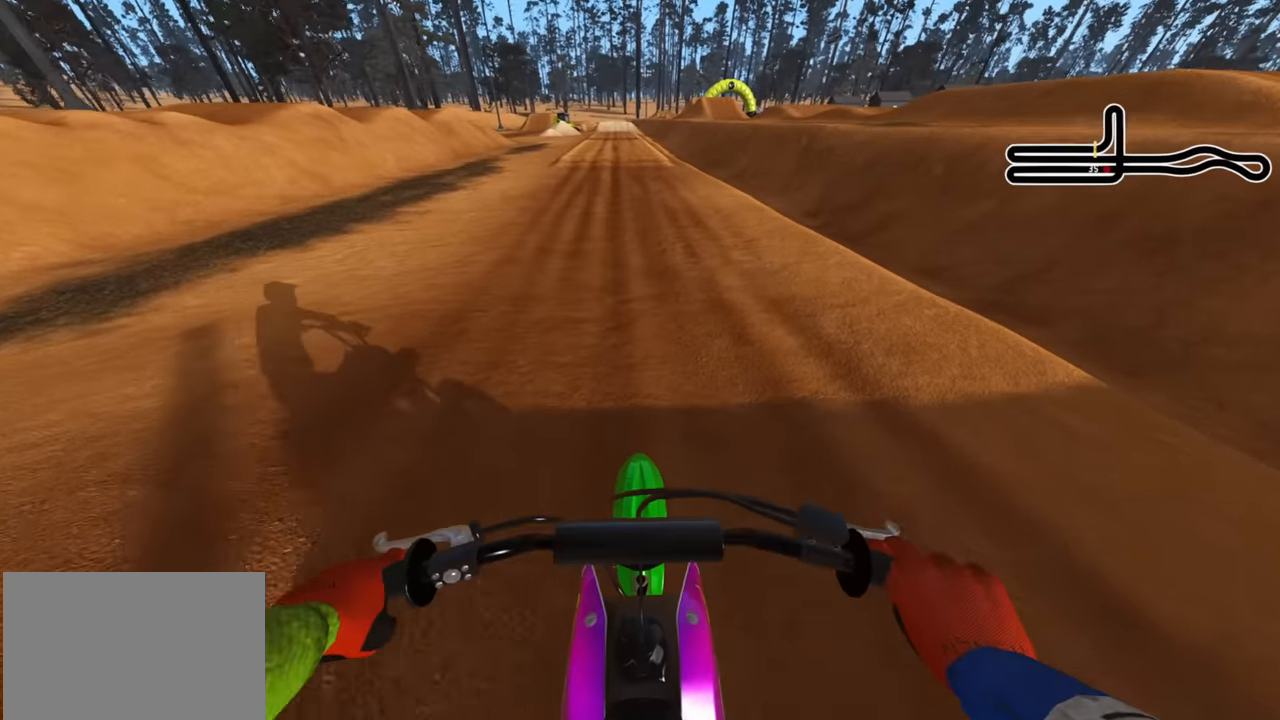
{"buttons": ["R2", "R3"], "left_stick": "center", "right_stick": "center", "events": []}
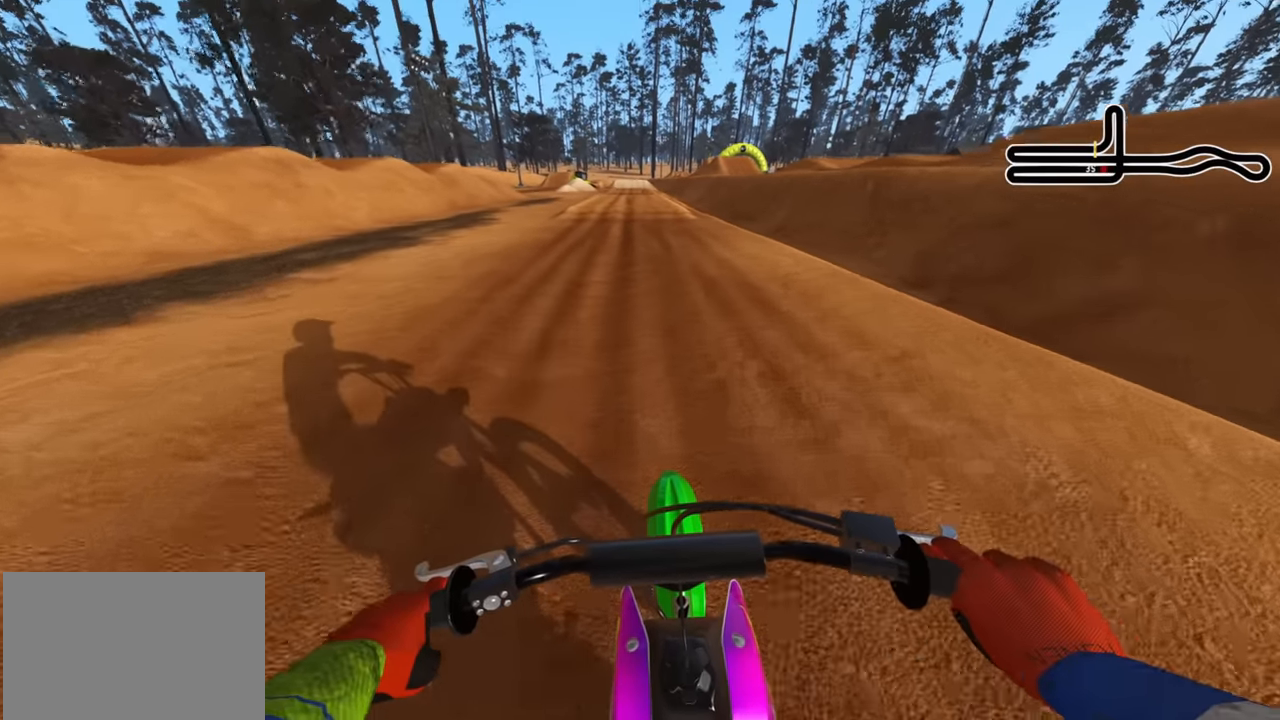
{"buttons": ["R2"], "left_stick": "center", "right_stick": "center", "events": [[484, "R3", "up"]]}
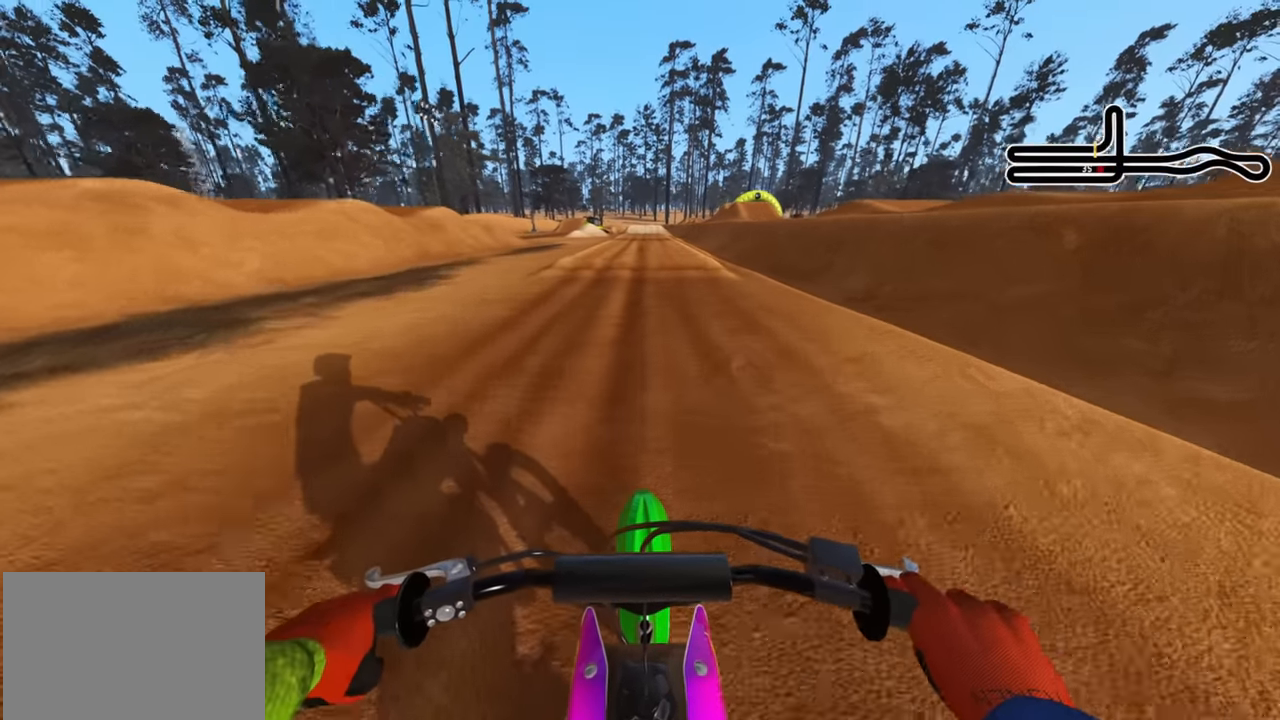
{"buttons": ["R2"], "left_stick": "center", "right_stick": "center", "events": [[34, "TRIANGLE", "down"], [117, "TRIANGLE", "up"]]}
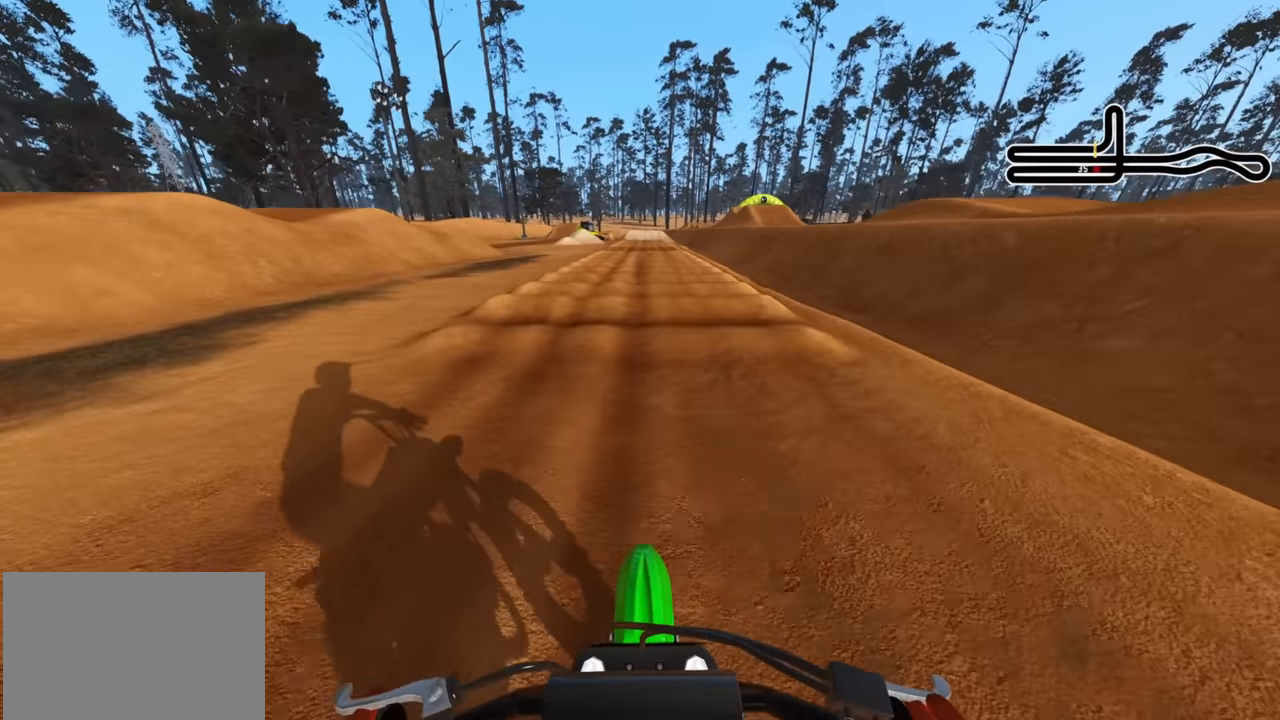
{"buttons": ["R2"], "left_stick": "center", "right_stick": "down", "events": [[184, "right_stick", "down"]]}
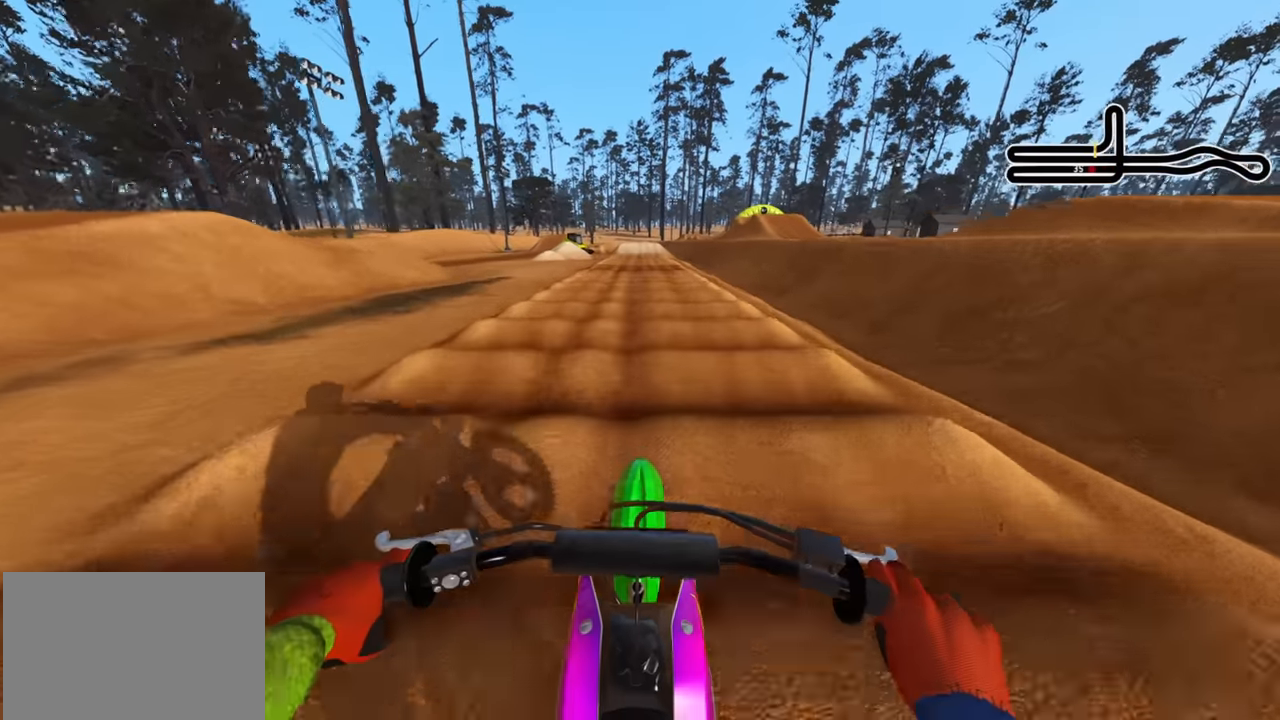
{"buttons": ["R2"], "left_stick": "center", "right_stick": "down", "events": []}
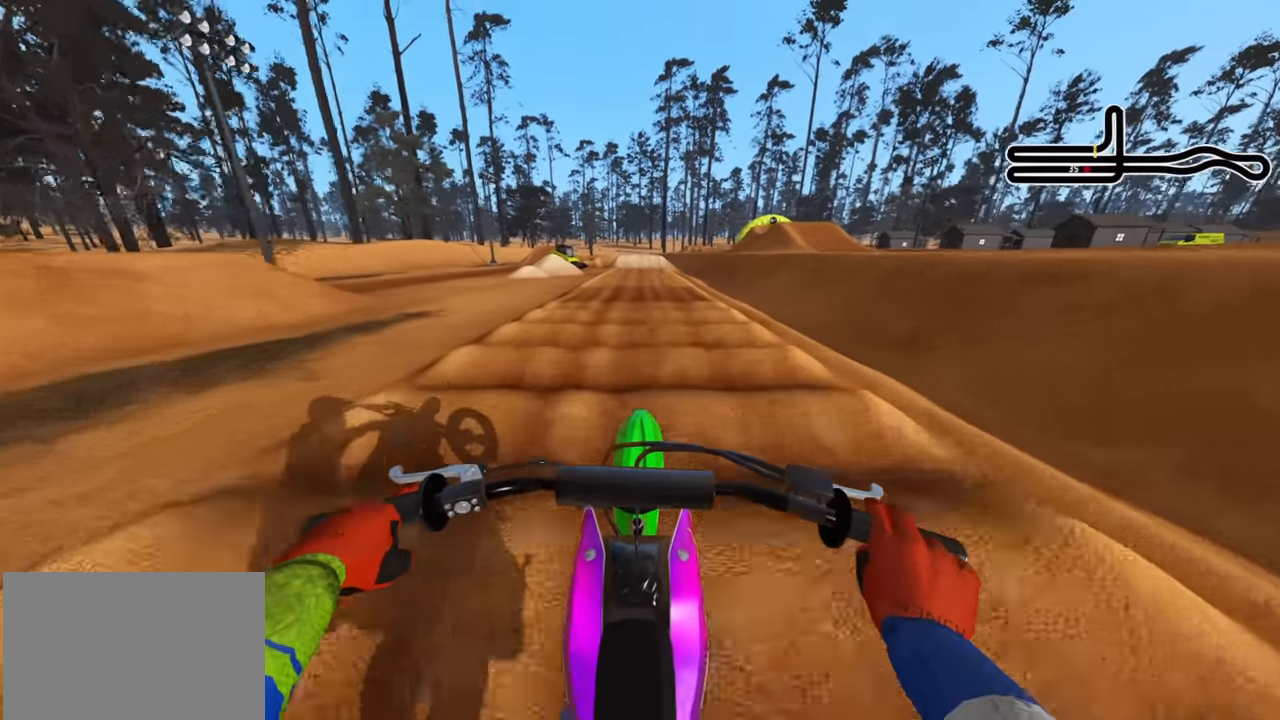
{"buttons": ["R2"], "left_stick": "center", "right_stick": "down", "events": []}
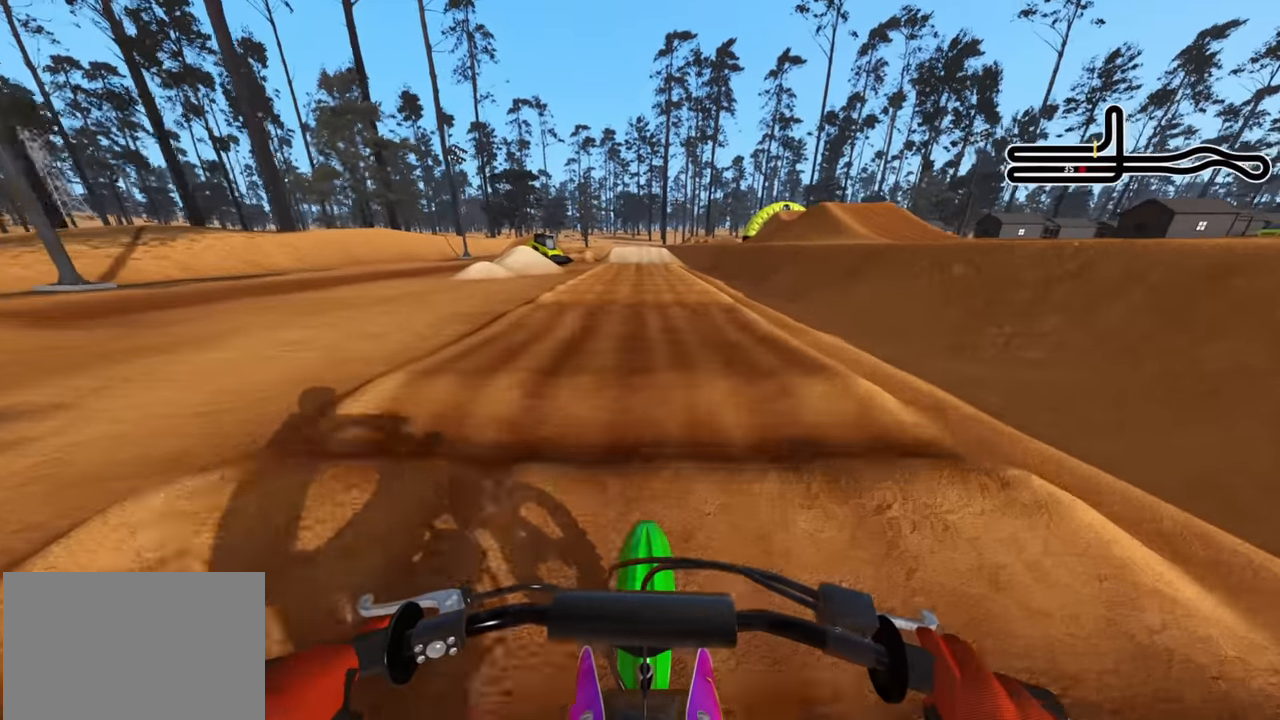
{"buttons": ["R2"], "left_stick": "center", "right_stick": "down", "events": []}
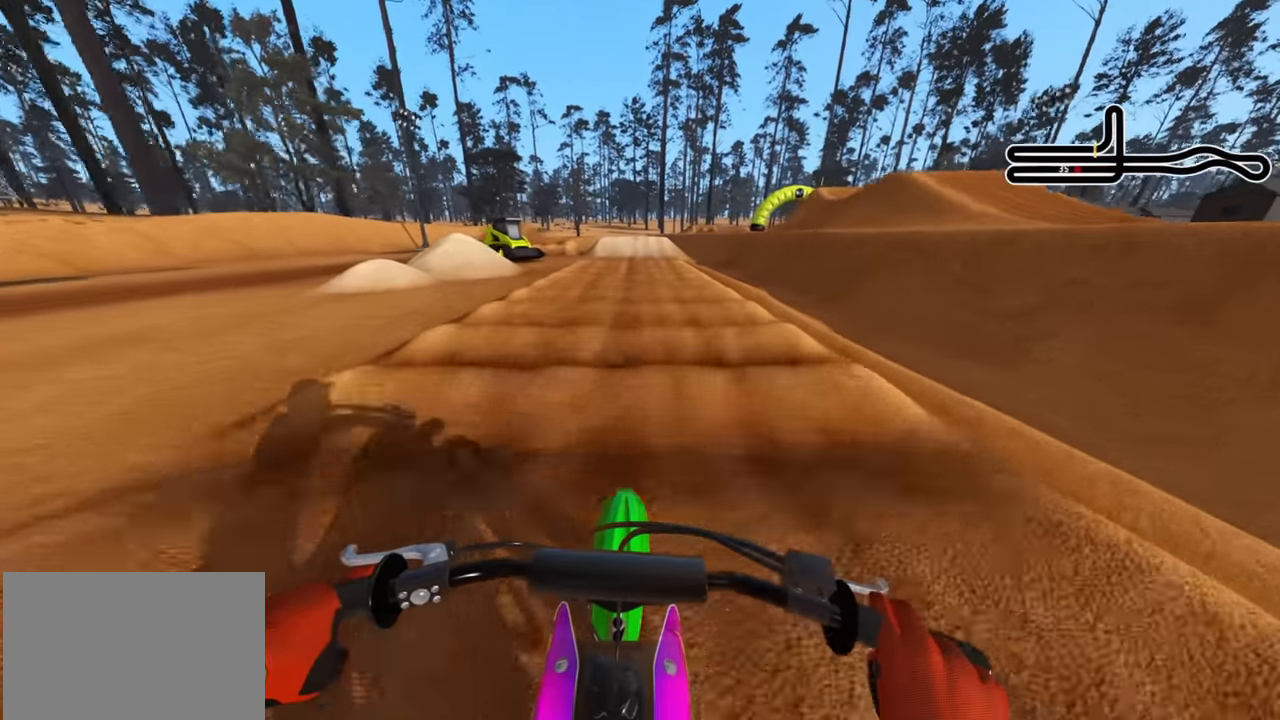
{"buttons": ["R2"], "left_stick": "center", "right_stick": "down", "events": []}
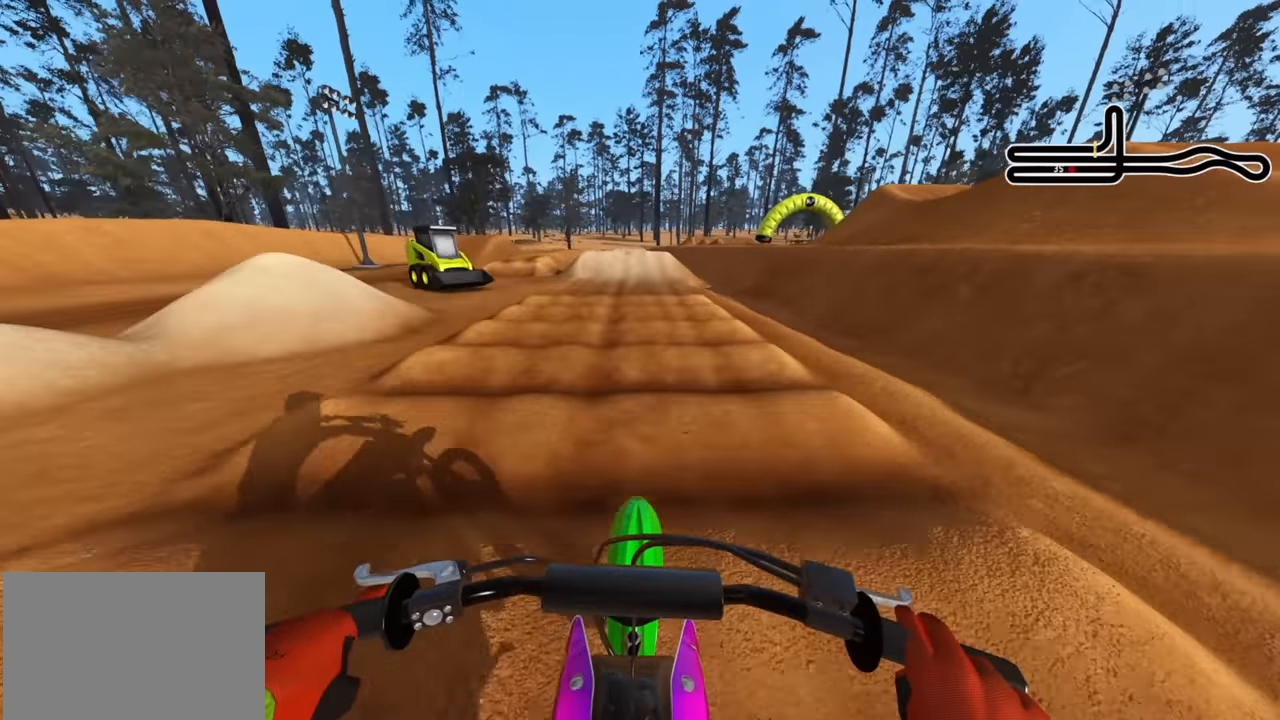
{"buttons": ["R2"], "left_stick": "center", "right_stick": "down", "events": []}
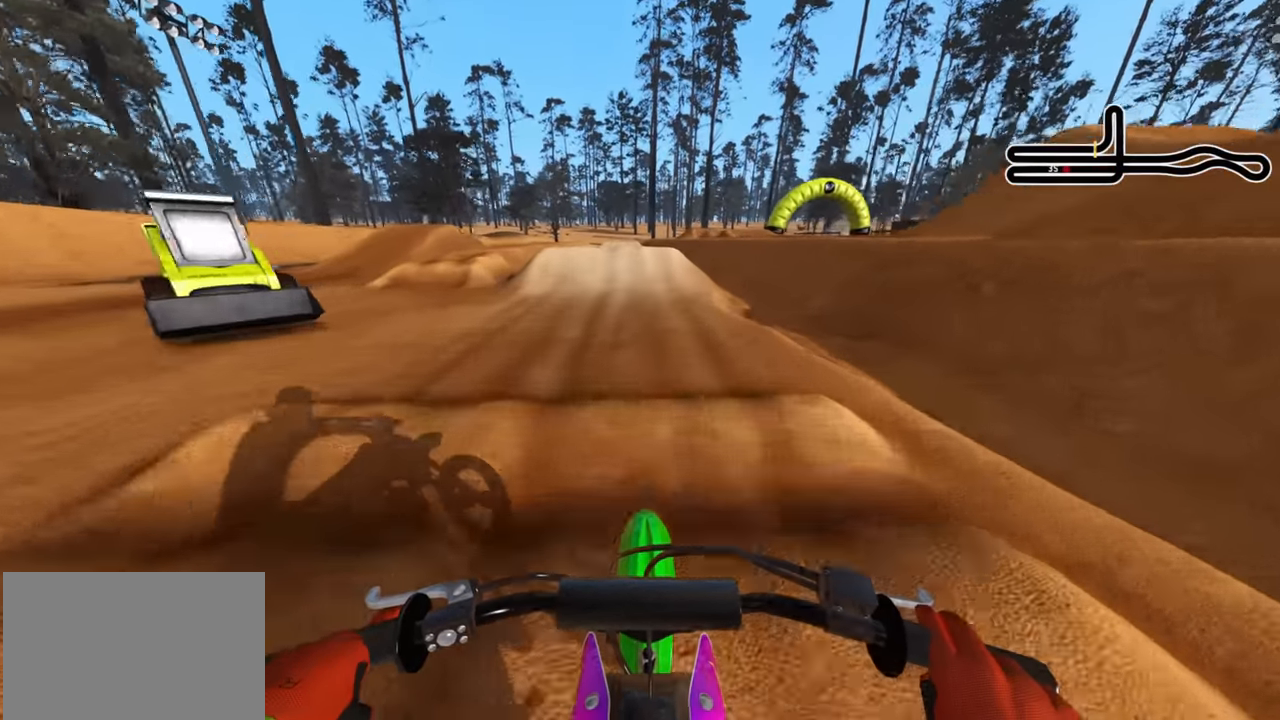
{"buttons": [], "left_stick": "center", "right_stick": "center", "events": [[284, "right_stick", "center"], [367, "R2", "up"]]}
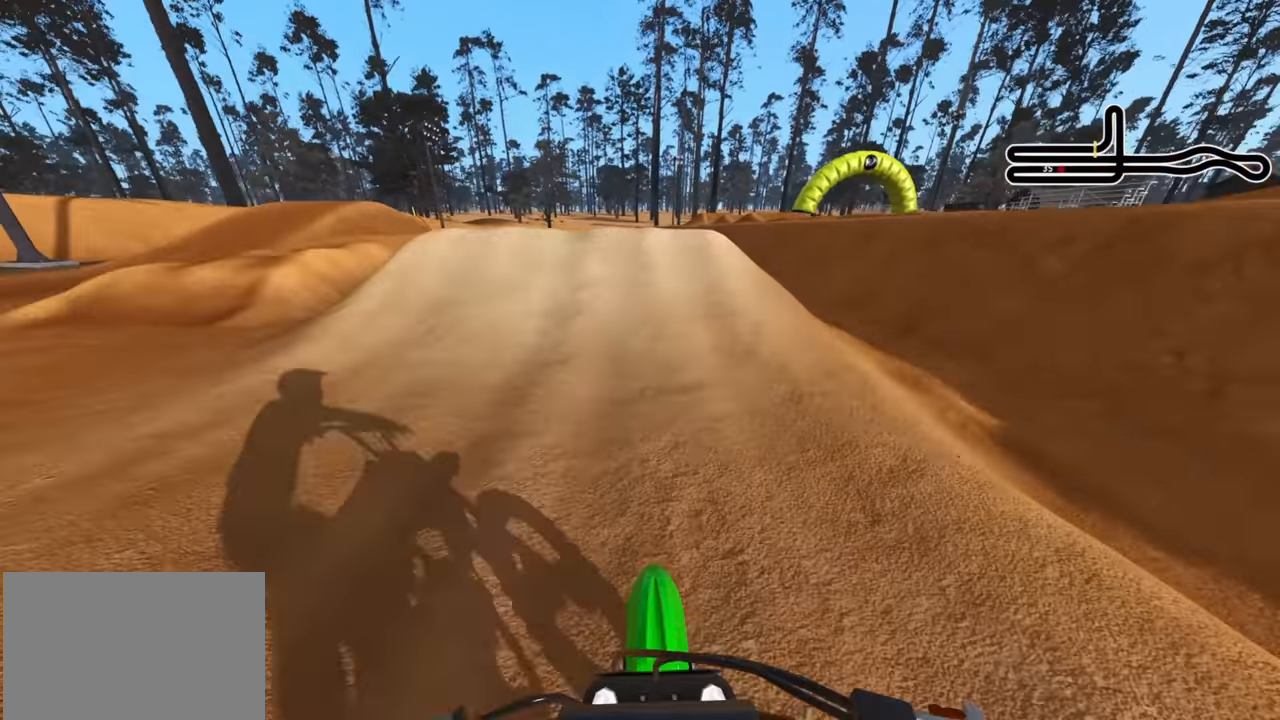
{"buttons": [], "left_stick": "center", "right_stick": "up", "events": [[150, "SQUARE", "down"], [217, "SQUARE", "up"], [284, "right_stick", "up"], [300, "R2", "down"], [417, "R2", "up"]]}
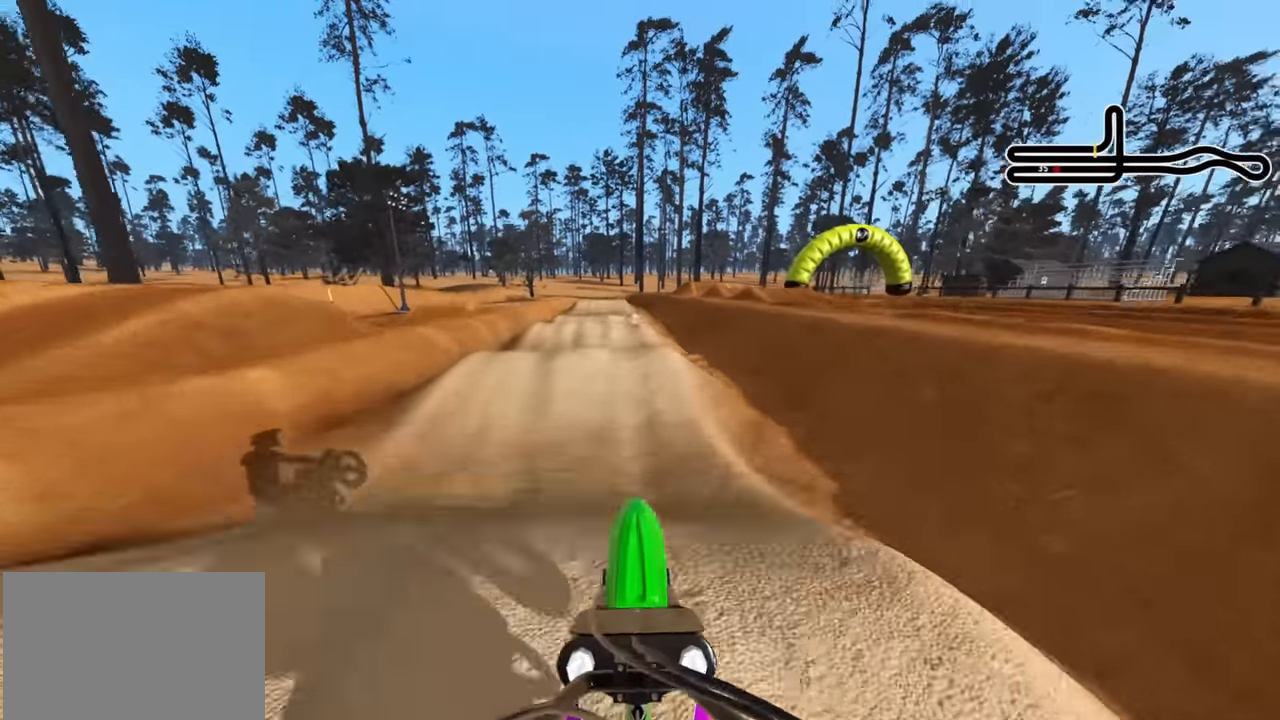
{"buttons": [], "left_stick": "center", "right_stick": "center", "events": [[84, "right_stick", "center"], [250, "R2", "down"], [334, "R2", "up"]]}
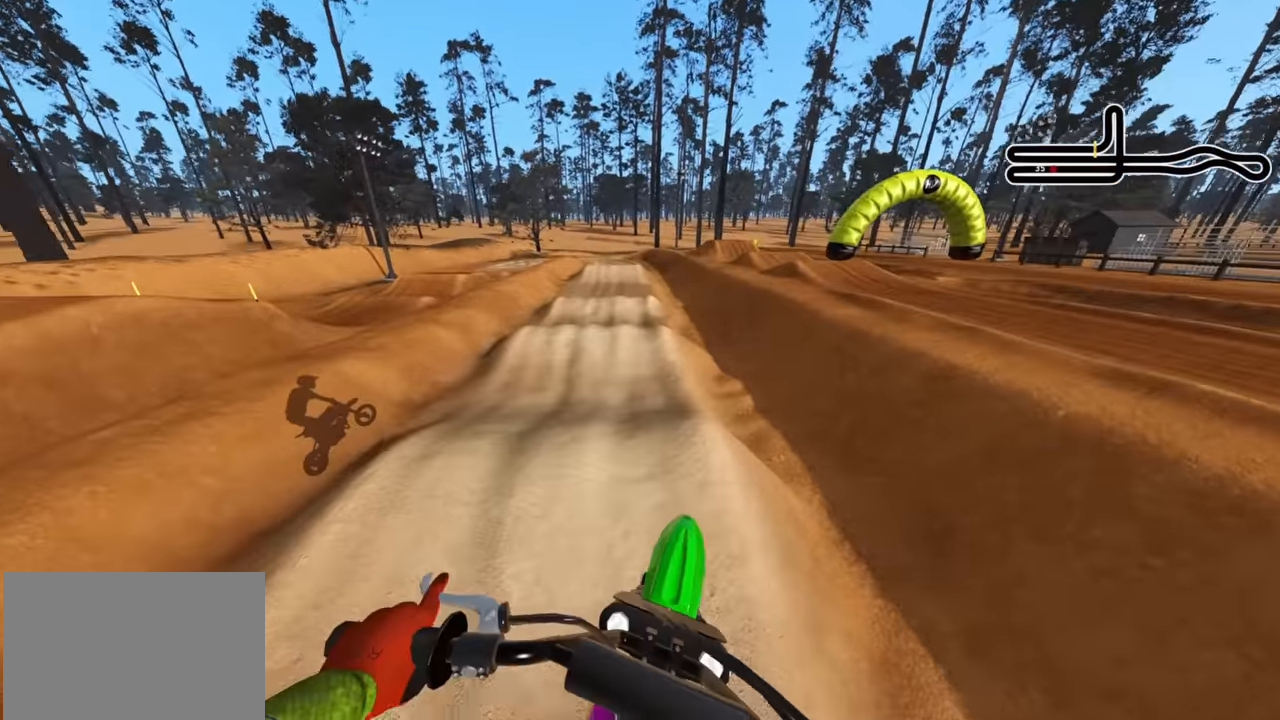
{"buttons": ["R2"], "left_stick": "right", "right_stick": "center", "events": [[34, "right_stick", "down"], [300, "R2", "down"], [367, "left_stick", "right"], [367, "right_stick", "center"]]}
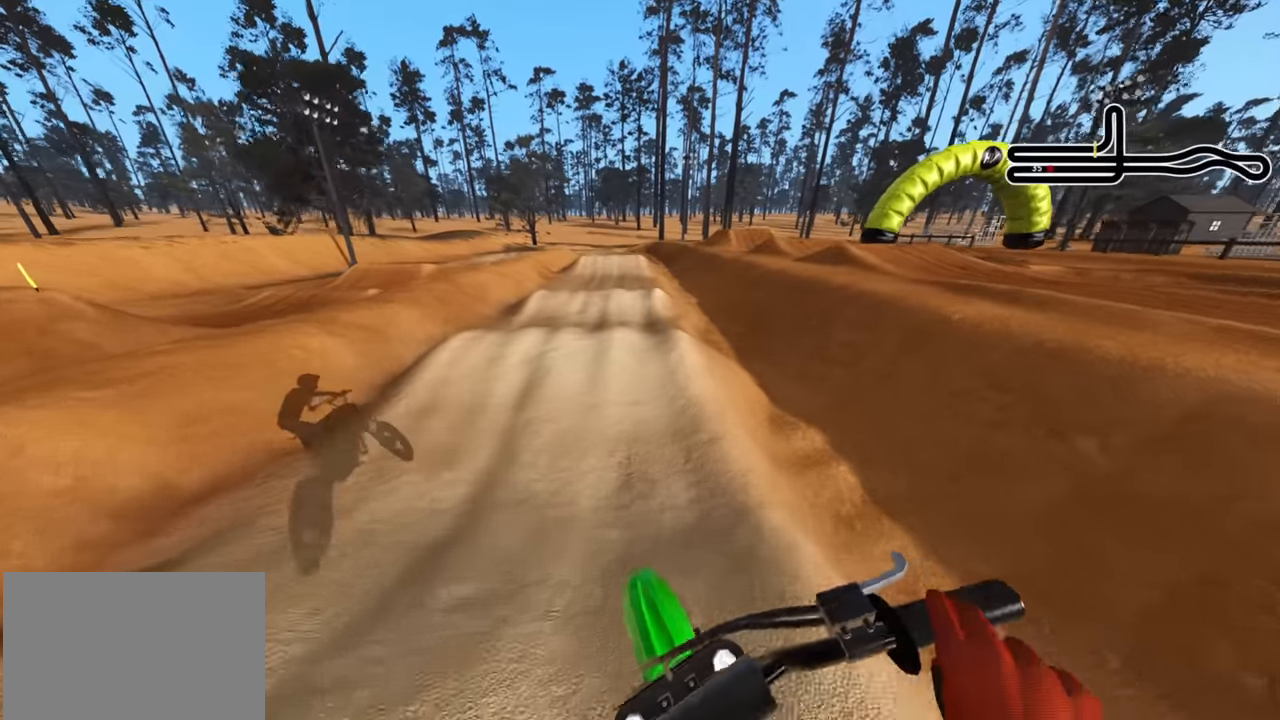
{"buttons": ["R2"], "left_stick": "center", "right_stick": "up", "events": [[84, "left_stick", "center"], [367, "right_stick", "up"]]}
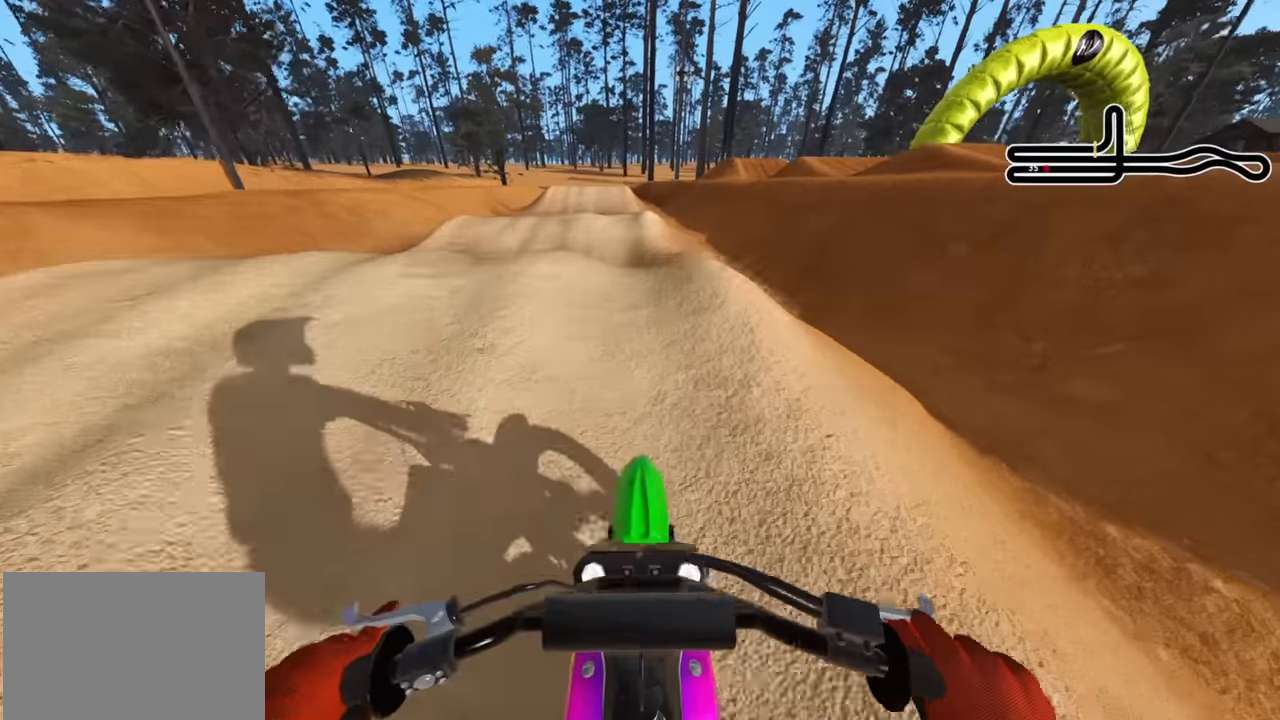
{"buttons": ["R3"], "left_stick": "center", "right_stick": "center", "events": [[100, "R3", "down"], [350, "R2", "up"], [467, "right_stick", "center"]]}
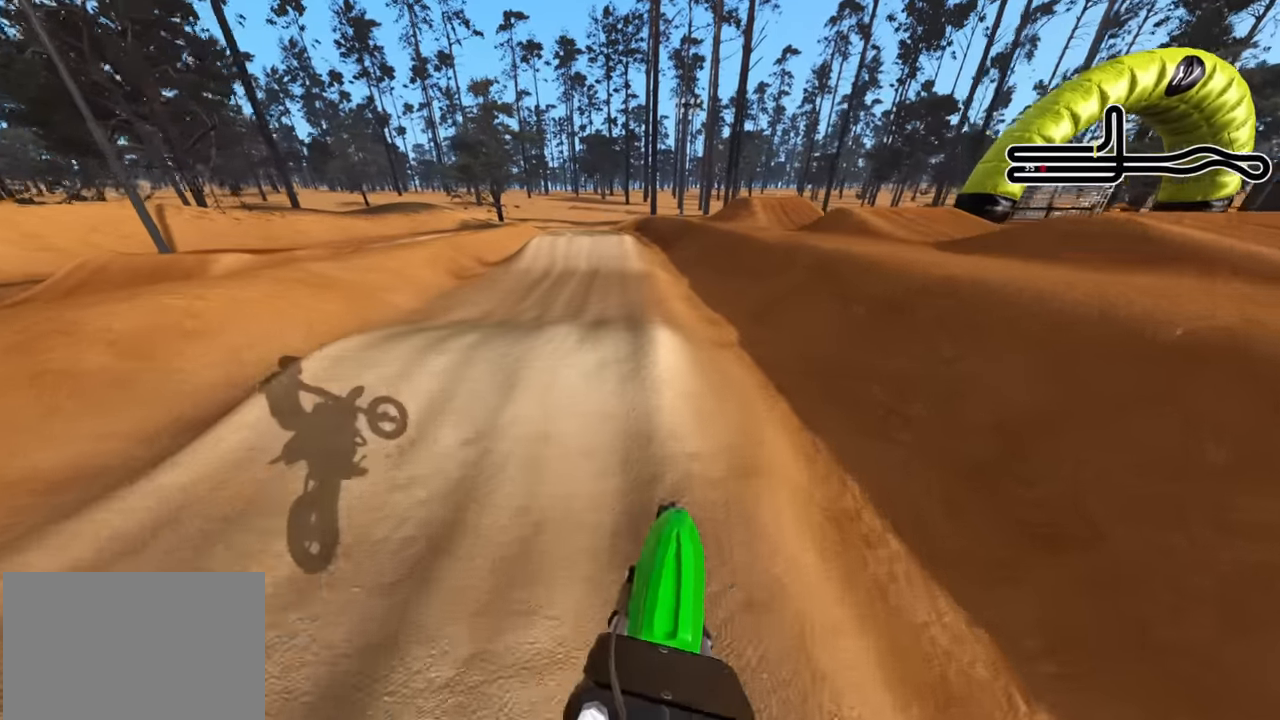
{"buttons": ["R2", "R3"], "left_stick": "center", "right_stick": "down", "events": [[250, "R2", "down"], [400, "right_stick", "down"]]}
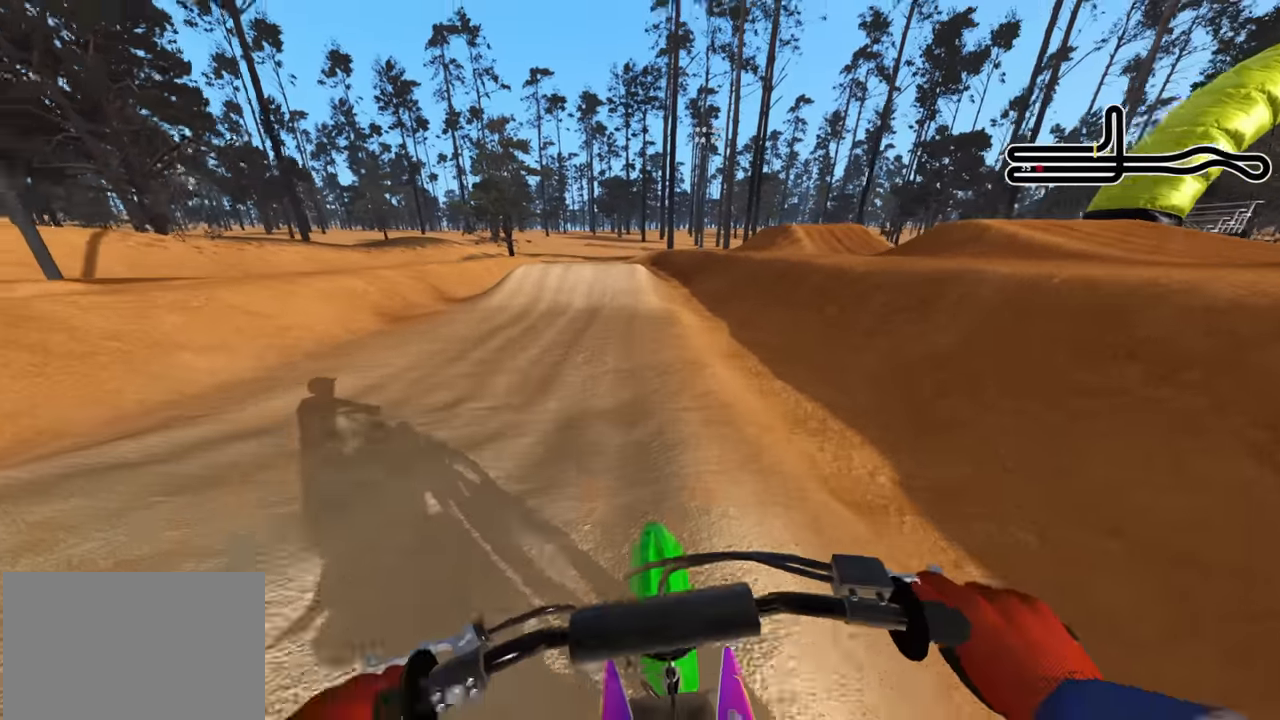
{"buttons": ["R2"], "left_stick": "center", "right_stick": "up", "events": [[34, "R3", "up"], [184, "right_stick", "center"], [317, "right_stick", "up"]]}
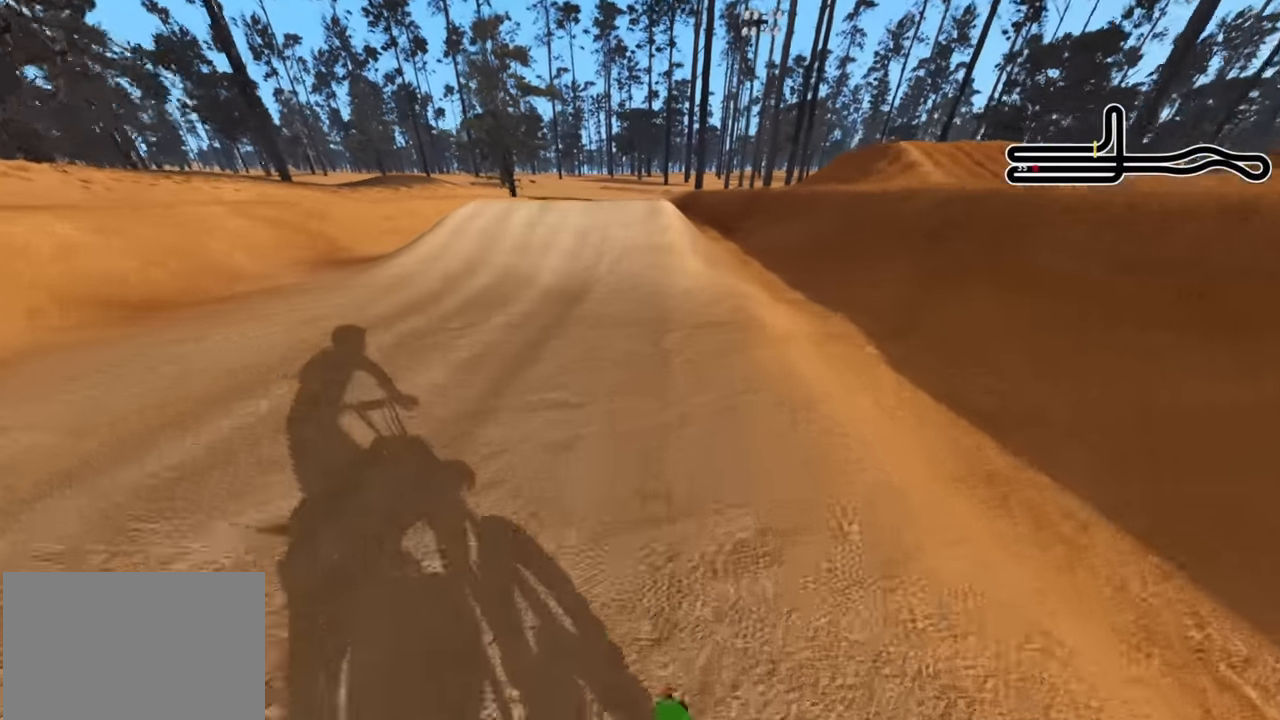
{"buttons": ["R2"], "left_stick": "center", "right_stick": "center", "events": [[67, "R3", "down"], [234, "right_stick", "center"], [284, "R3", "up"]]}
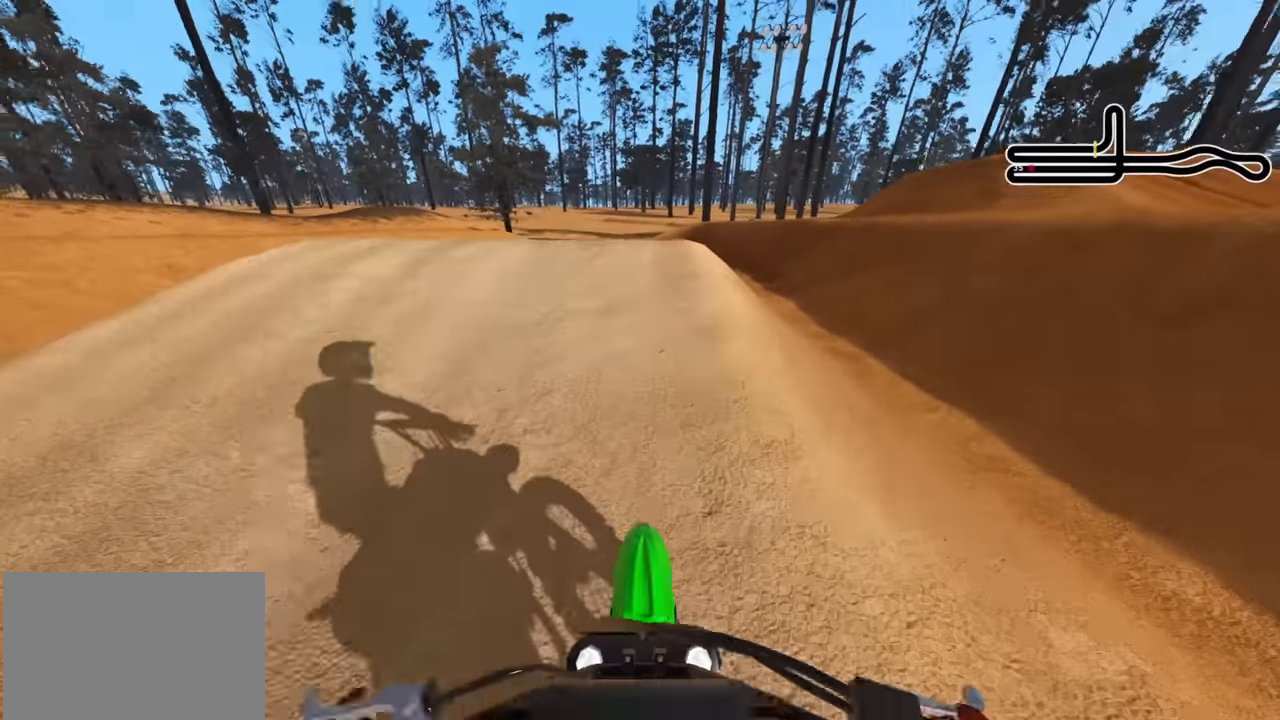
{"buttons": [], "left_stick": "center", "right_stick": "center", "events": [[17, "right_stick", "up"], [400, "R2", "up"], [400, "right_stick", "center"]]}
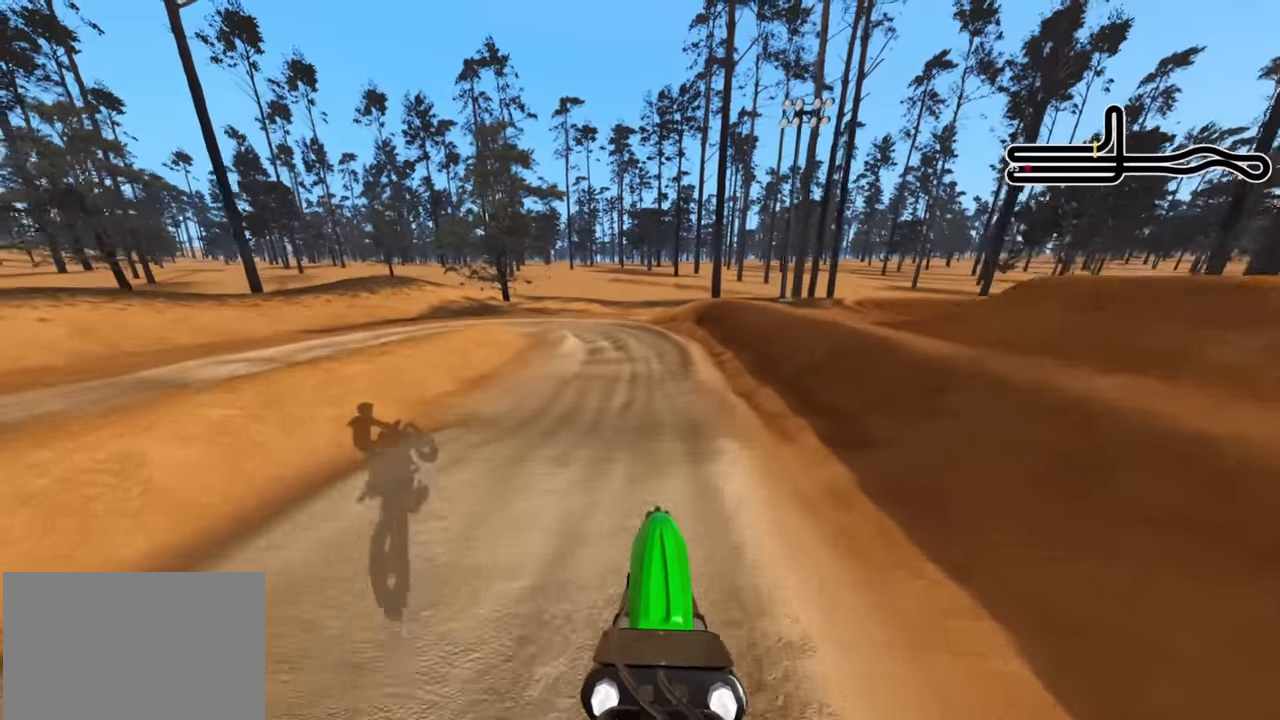
{"buttons": ["R2"], "left_stick": "right", "right_stick": "up", "events": [[334, "R2", "down"], [467, "right_stick", "up"], [484, "left_stick", "right"]]}
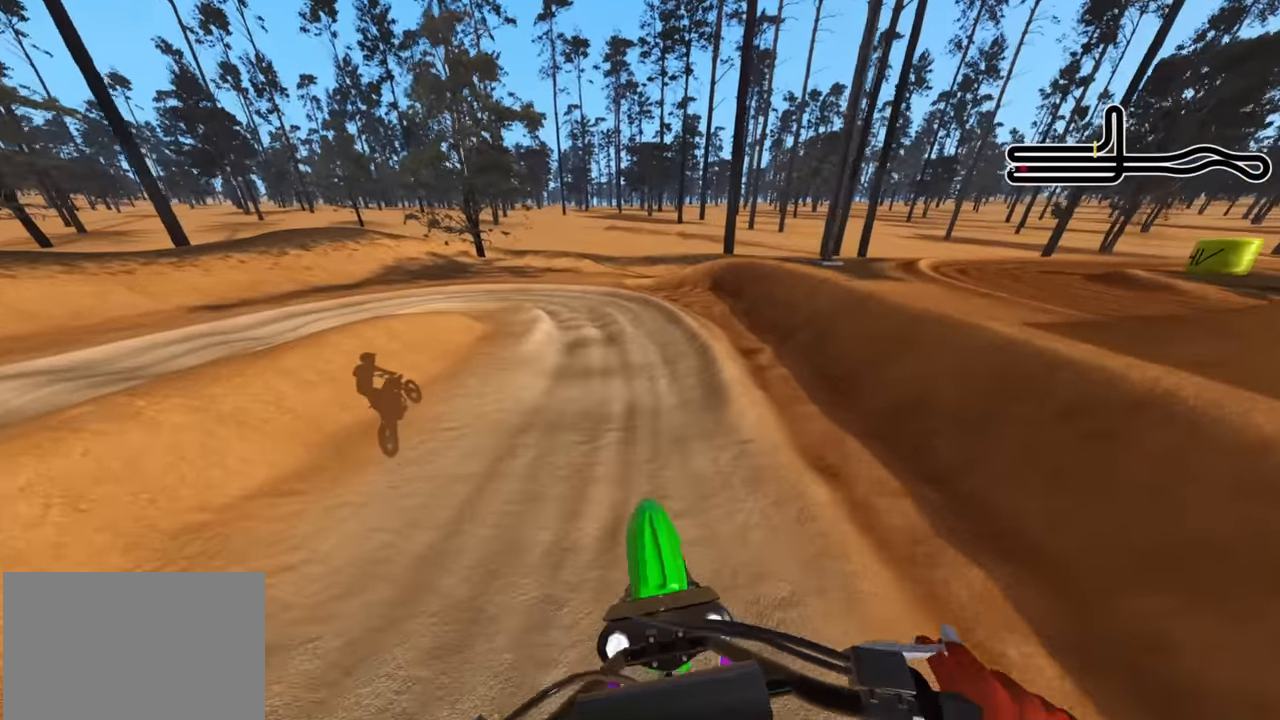
{"buttons": ["R2"], "left_stick": "center", "right_stick": "left", "events": [[150, "left_stick", "center"], [484, "right_stick", "left"]]}
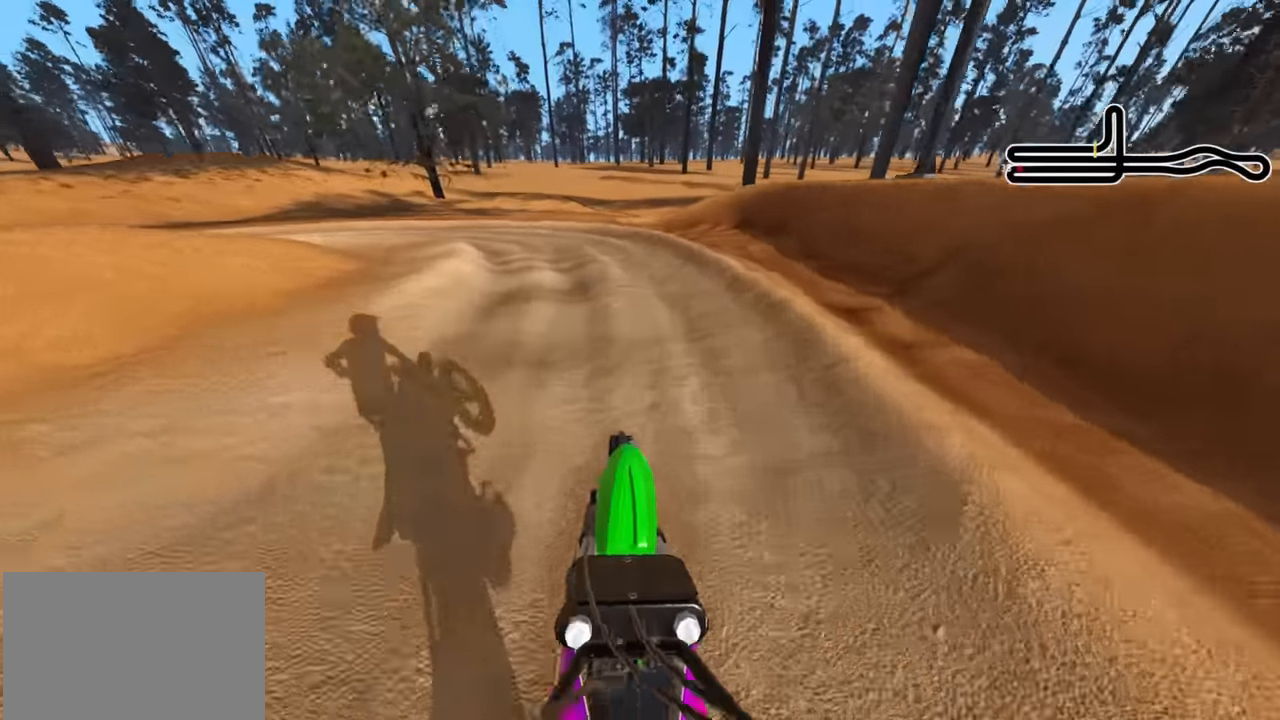
{"buttons": ["R3"], "left_stick": "down-left", "right_stick": "down", "events": [[50, "R3", "down"], [50, "right_stick", "center"], [100, "left_stick", "down"], [200, "left_stick", "down-left"], [283, "R2", "up"], [283, "right_stick", "down"], [383, "R2", "down"], [383, "right_stick", "center"], [500, "R2", "up"], [500, "right_stick", "down"]]}
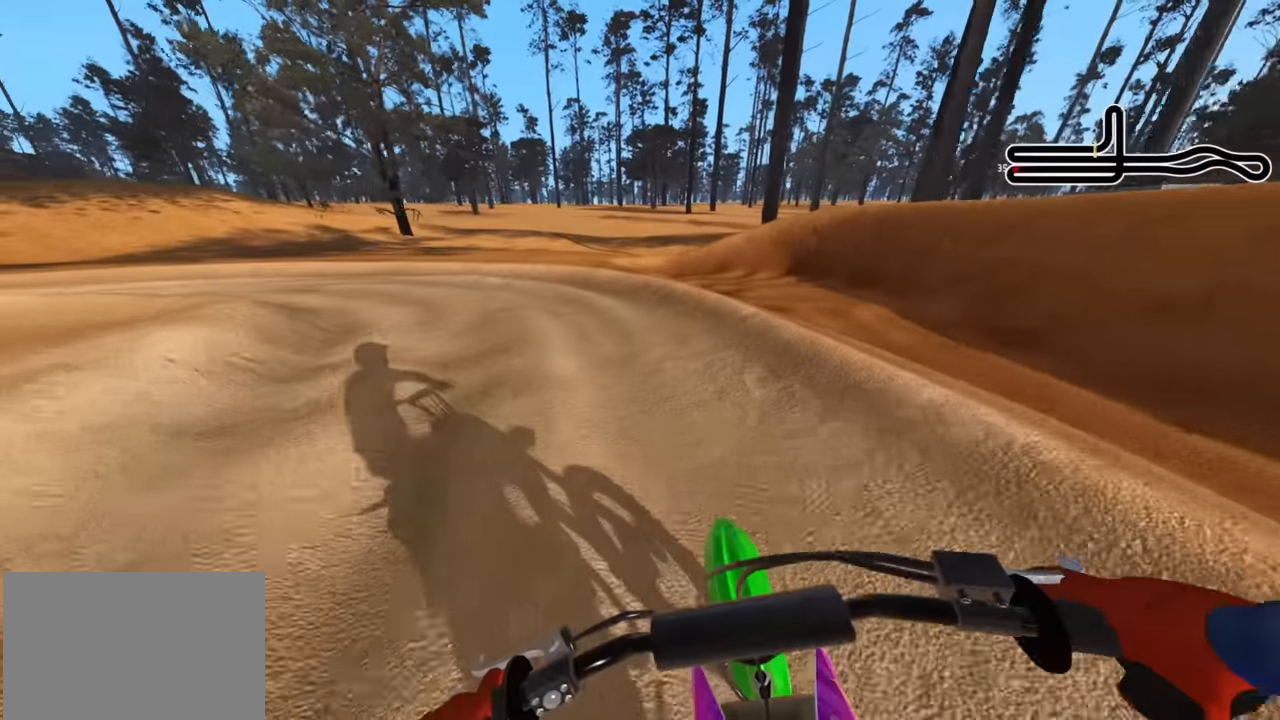
{"buttons": ["R2", "R3"], "left_stick": "down-left", "right_stick": "down", "events": [[366, "R2", "down"]]}
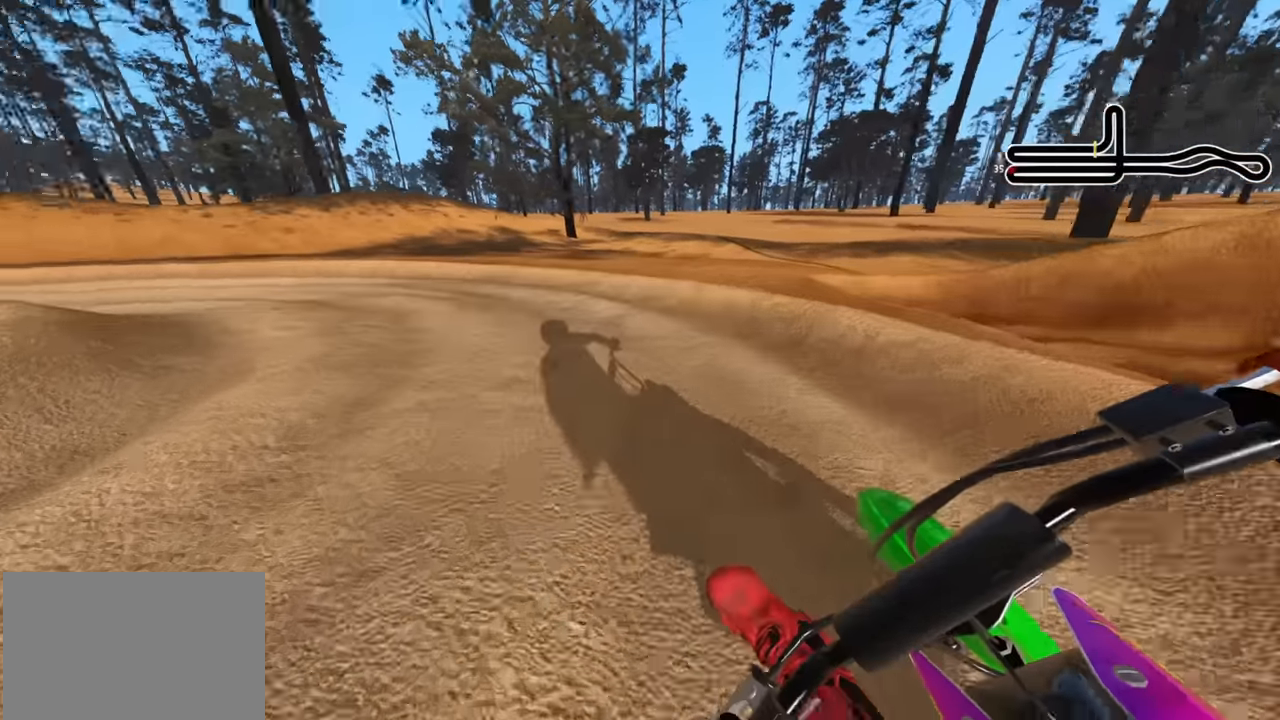
{"buttons": ["R2", "R3"], "left_stick": "down-left", "right_stick": "down", "events": [[16, "R2", "up"], [83, "R2", "down"], [133, "right_stick", "center"], [416, "right_stick", "down"]]}